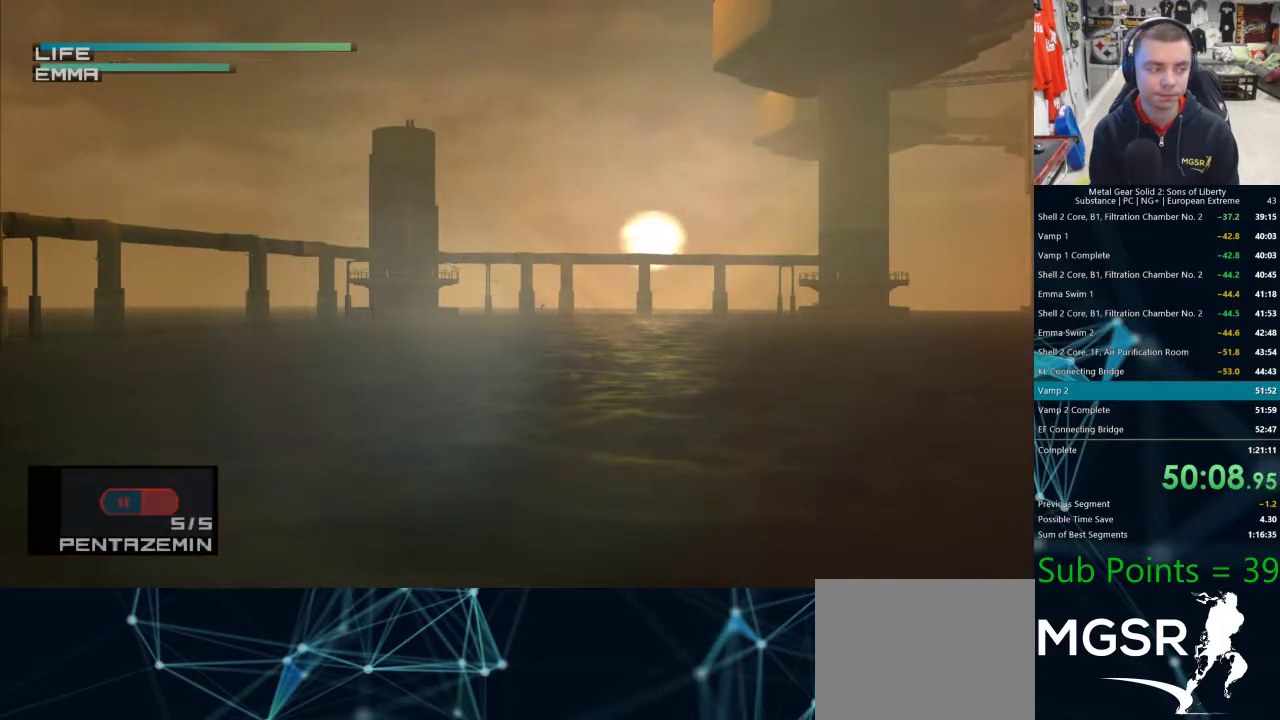
Gameplay with a controller (PlayStation layout); each line is a JSON object with the inputs held at the frame after it. "events" lists button and stick changes between this image and that frame as [ms after this image, input, new state], when the widget could be followed in between.
{"buttons": ["R1"], "left_stick": "center", "right_stick": "center", "events": []}
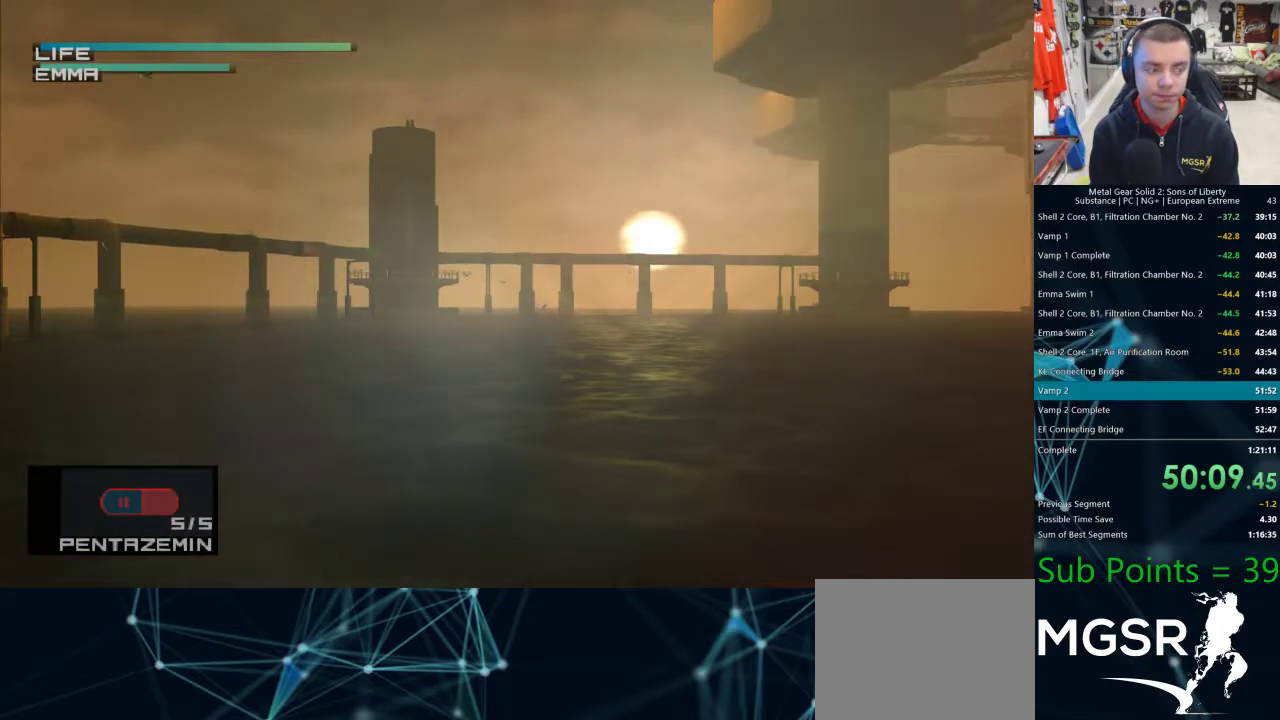
{"buttons": ["R1"], "left_stick": "center", "right_stick": "center", "events": []}
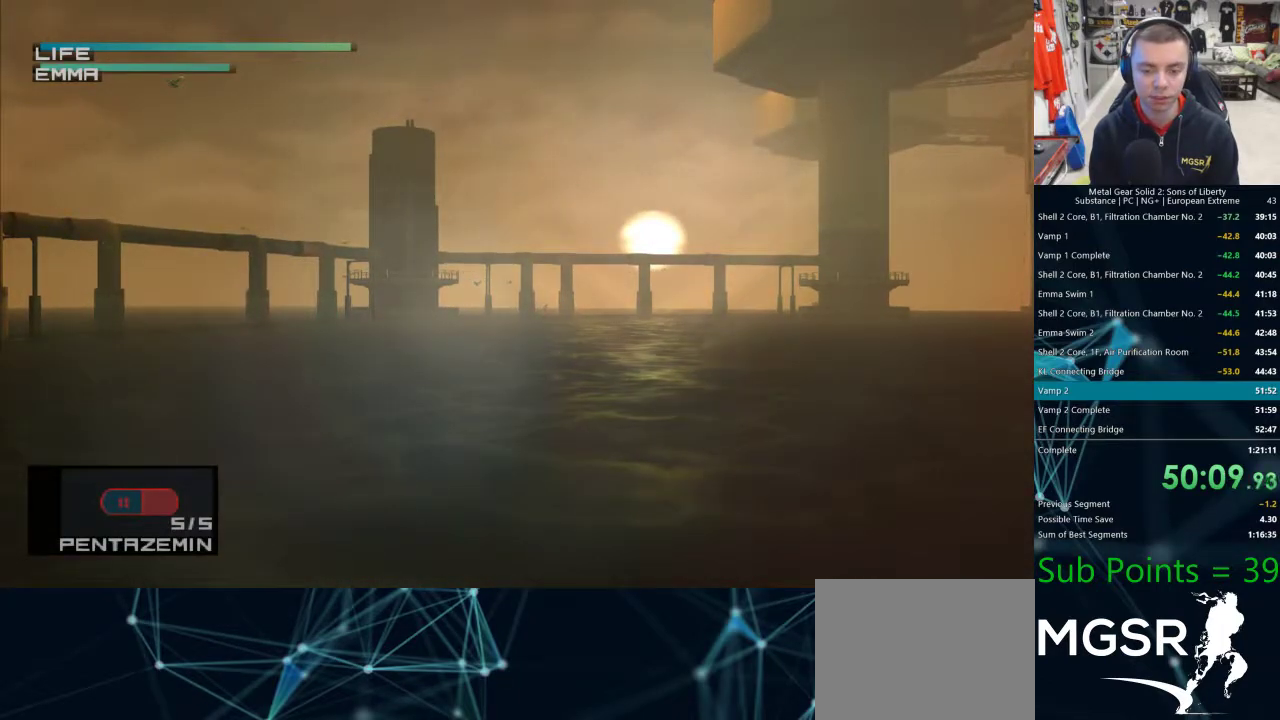
{"buttons": ["R1"], "left_stick": "center", "right_stick": "center", "events": []}
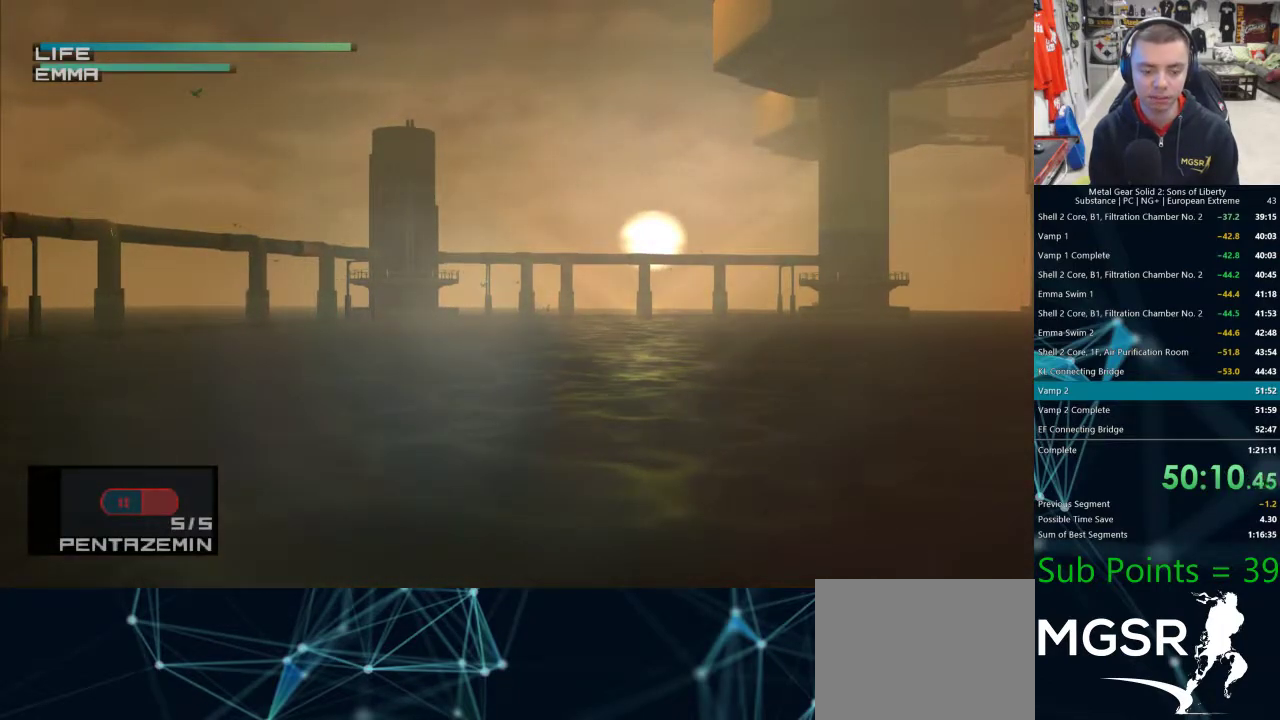
{"buttons": ["R1"], "left_stick": "center", "right_stick": "center", "events": []}
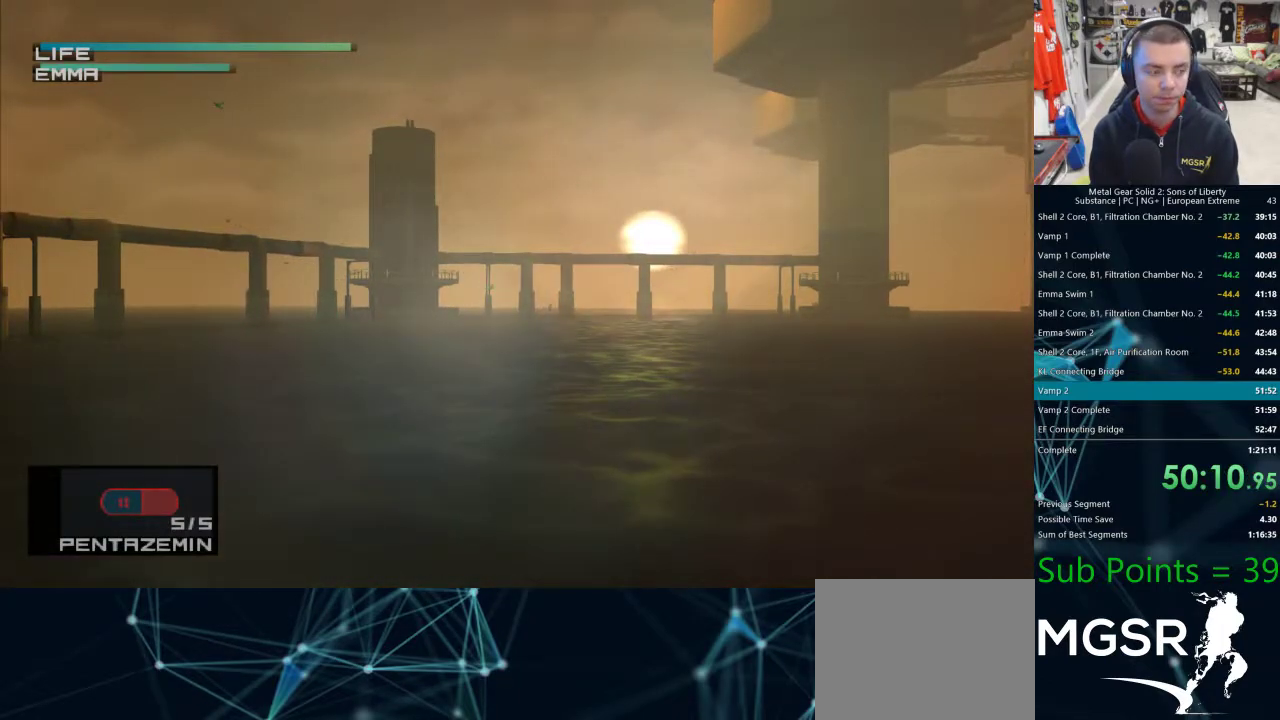
{"buttons": ["R1"], "left_stick": "center", "right_stick": "center", "events": []}
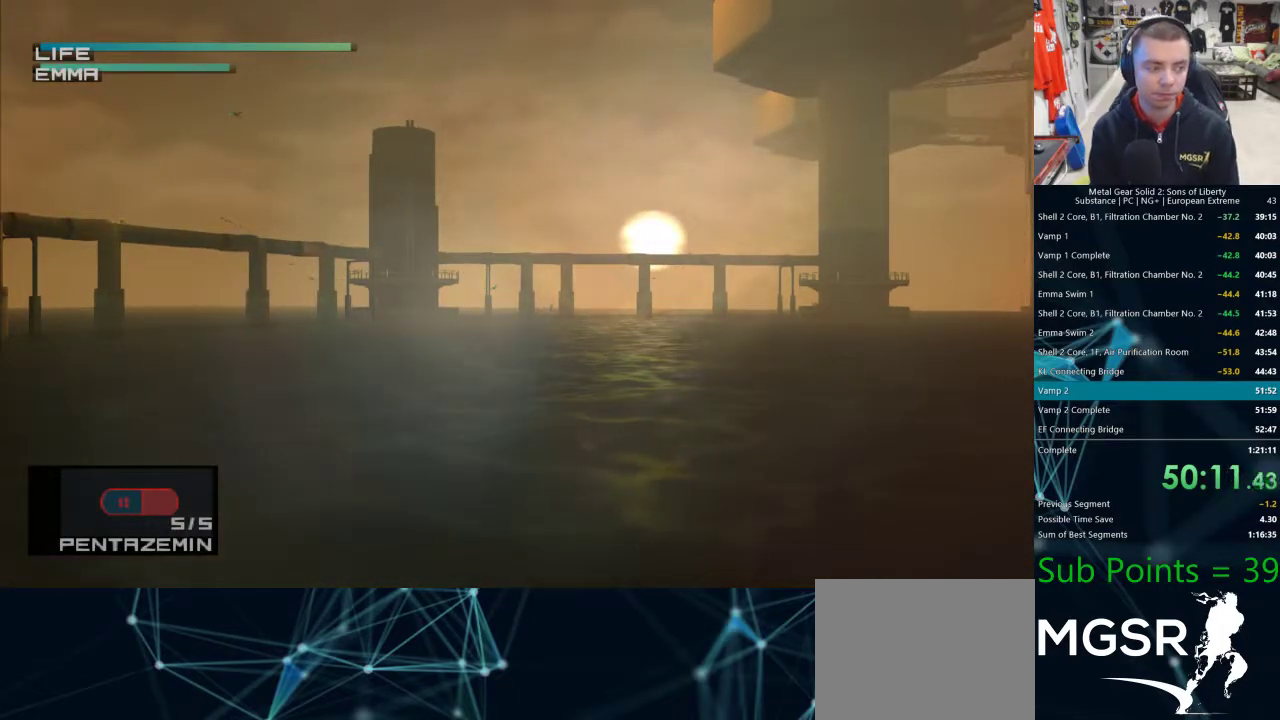
{"buttons": ["R1"], "left_stick": "center", "right_stick": "center", "events": []}
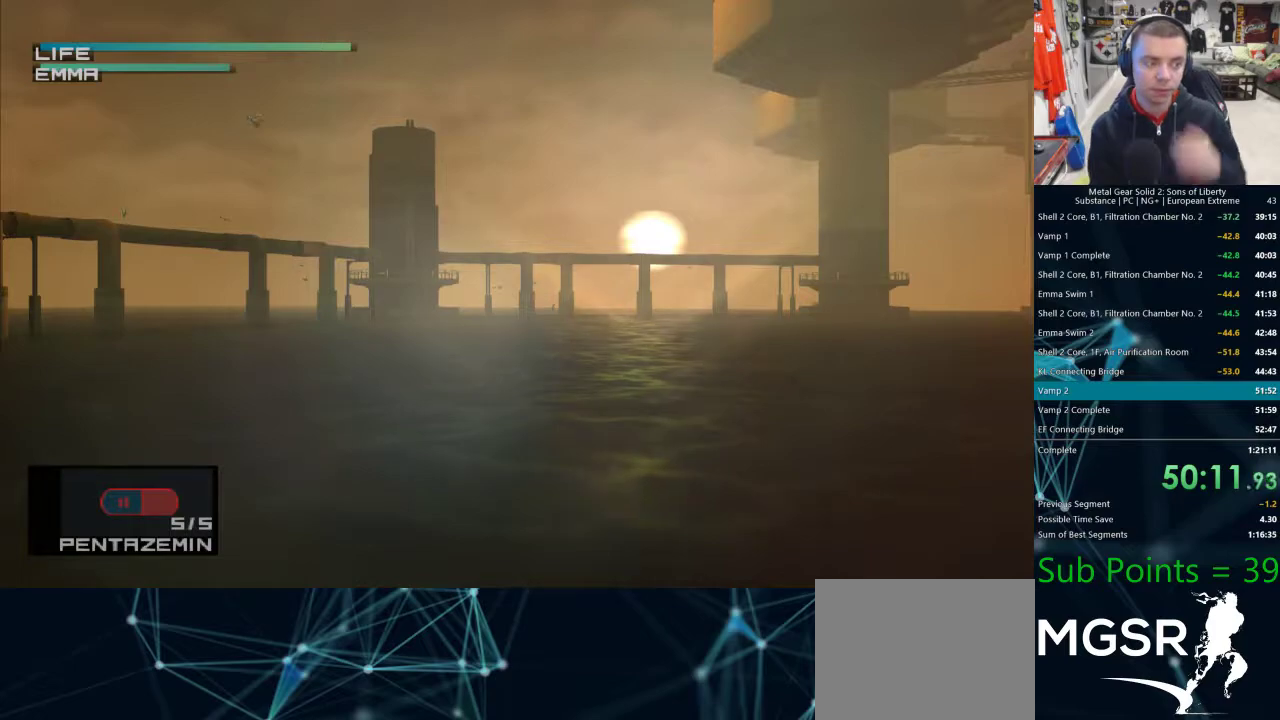
{"buttons": ["R1"], "left_stick": "center", "right_stick": "center", "events": []}
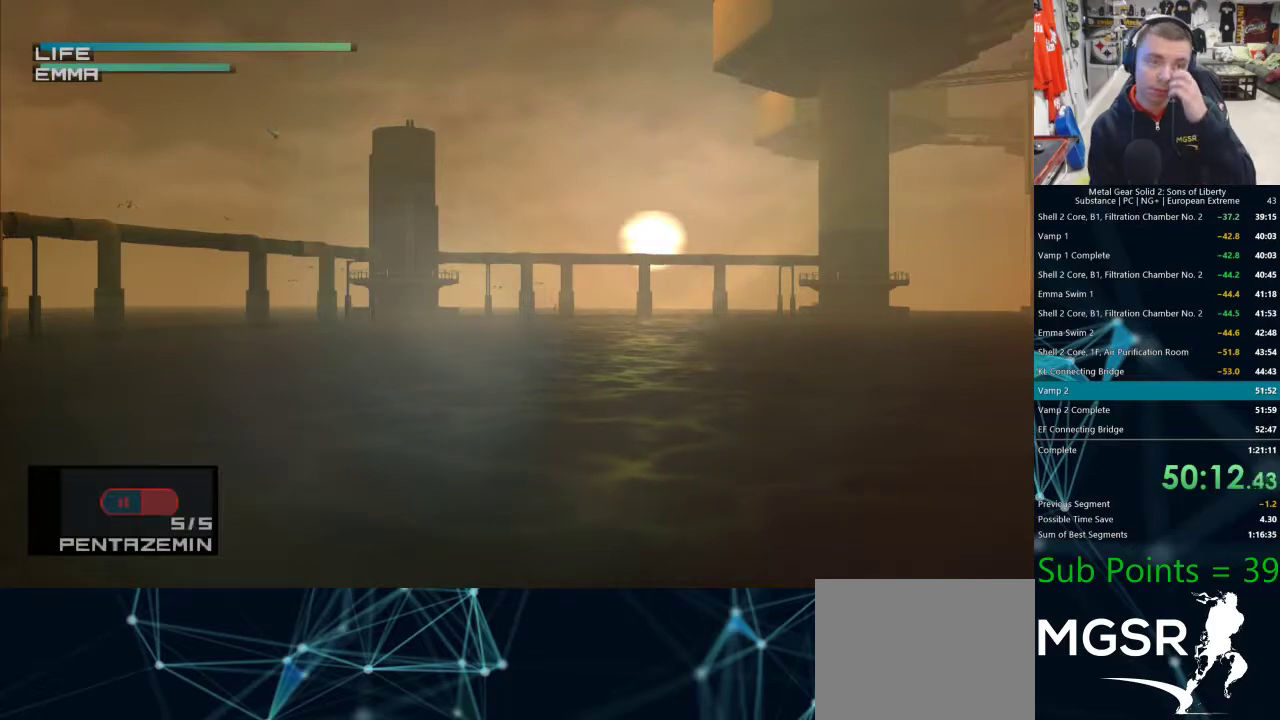
{"buttons": ["R1"], "left_stick": "center", "right_stick": "center", "events": []}
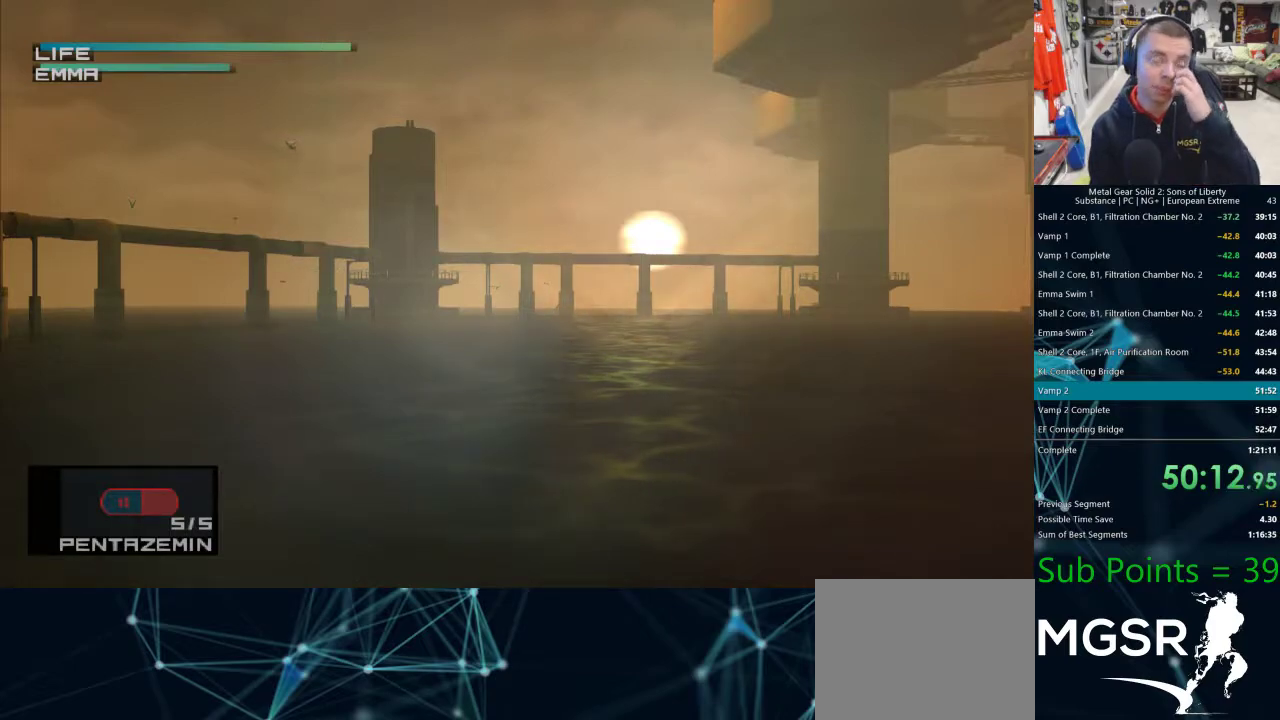
{"buttons": ["R1"], "left_stick": "center", "right_stick": "center", "events": []}
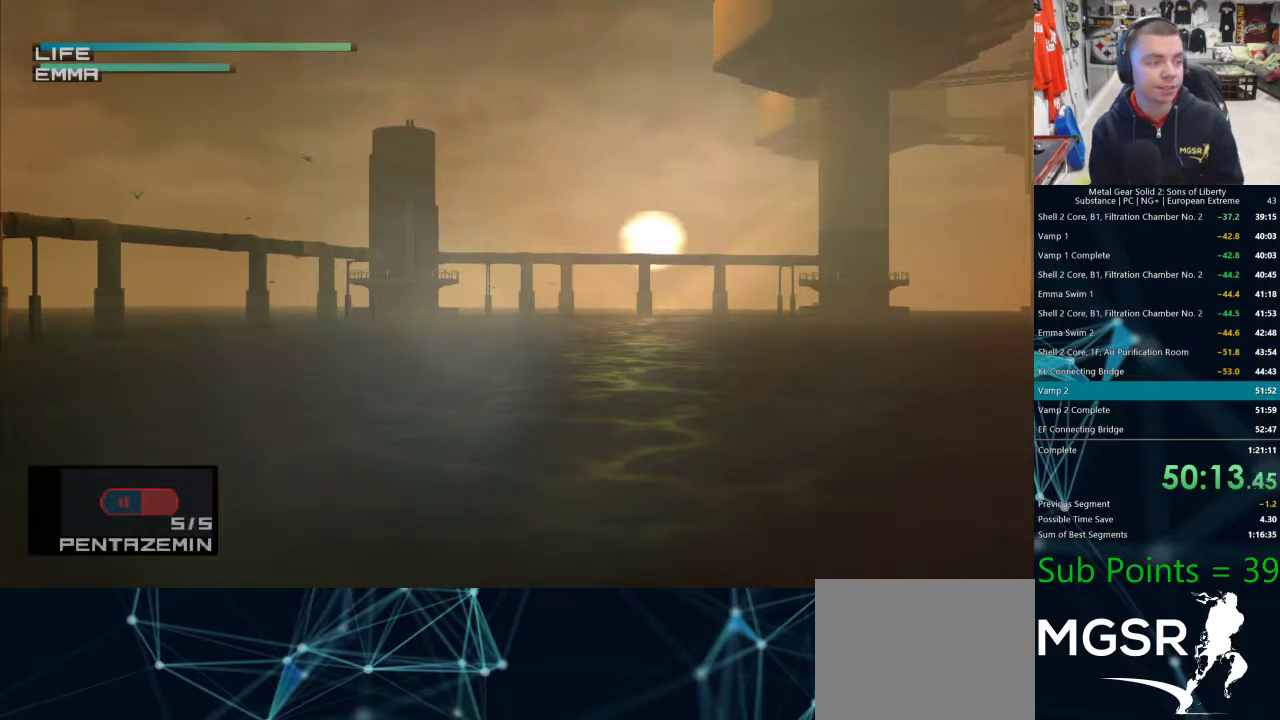
{"buttons": ["R1"], "left_stick": "center", "right_stick": "center", "events": []}
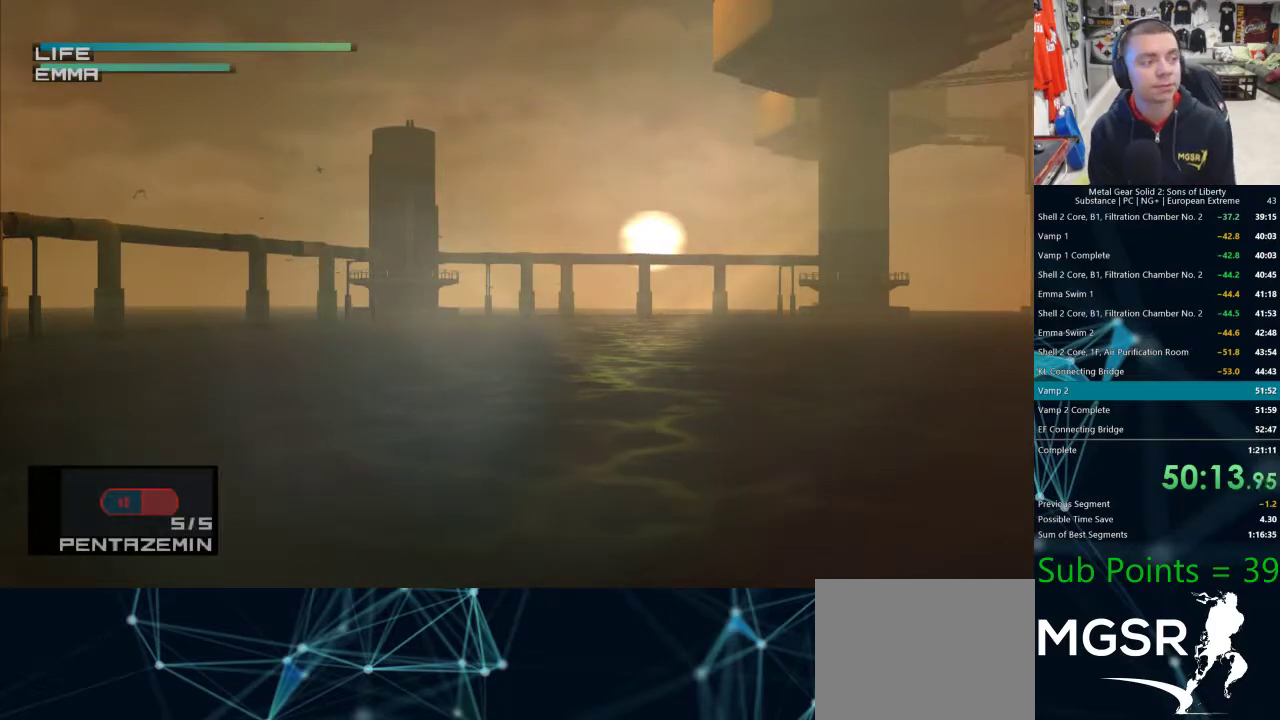
{"buttons": ["R1"], "left_stick": "center", "right_stick": "center", "events": []}
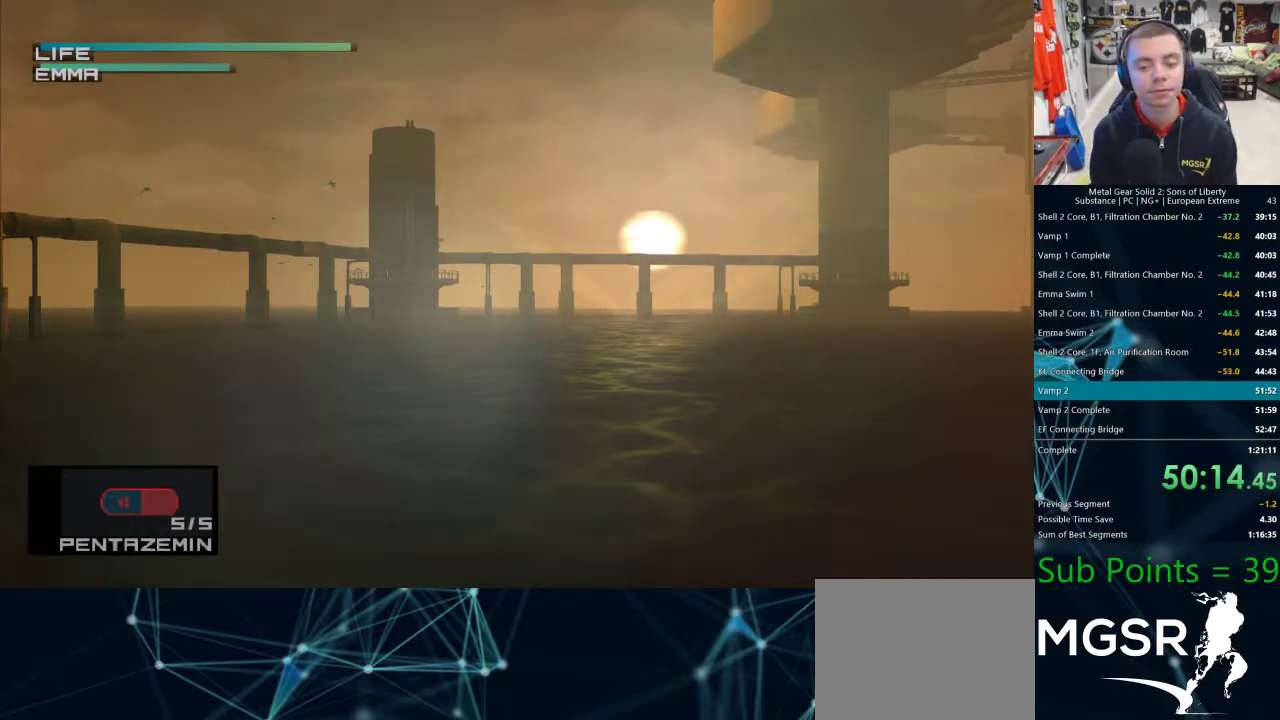
{"buttons": ["R1"], "left_stick": "center", "right_stick": "center", "events": []}
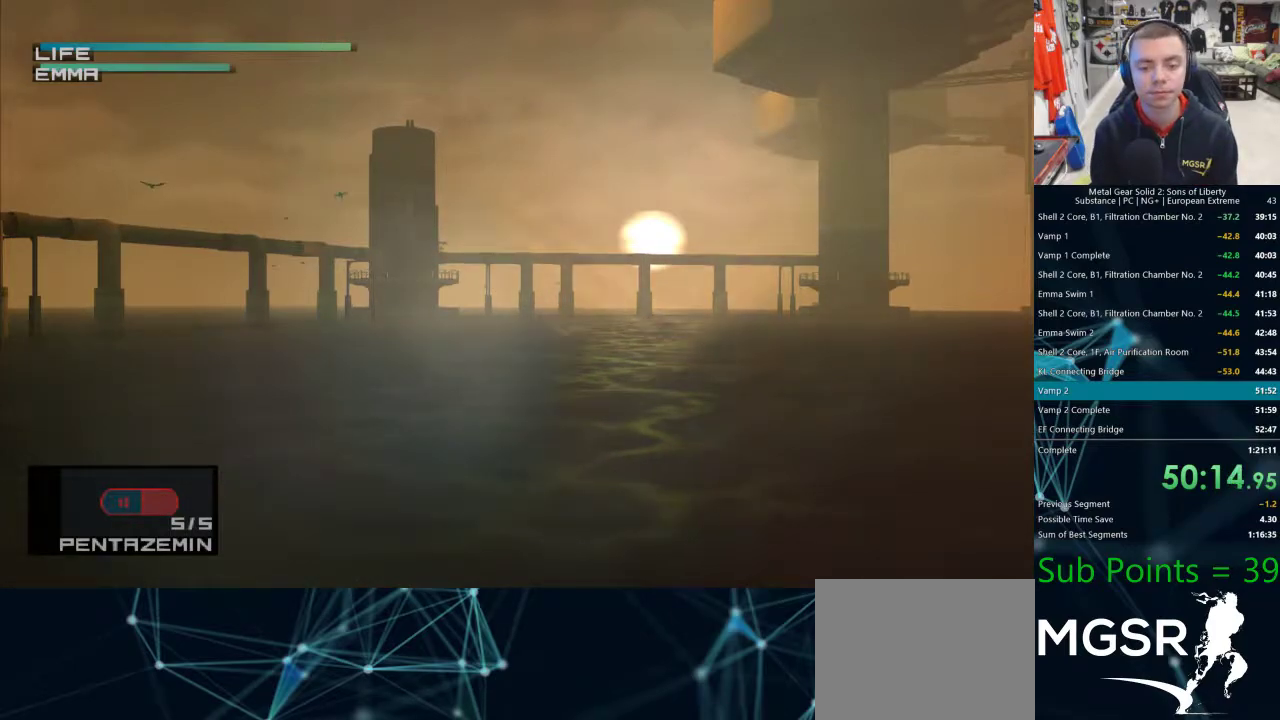
{"buttons": [], "left_stick": "center", "right_stick": "center", "events": [[133, "R1", "up"]]}
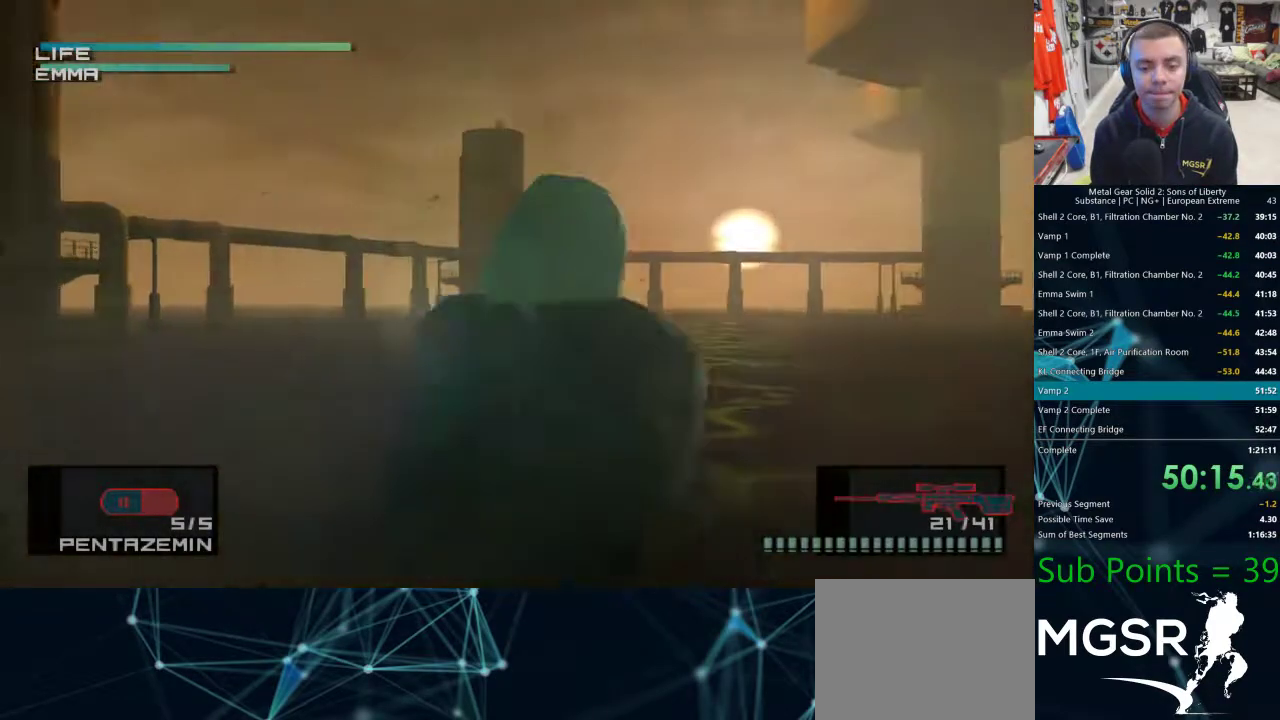
{"buttons": ["DPAD_LEFT"], "left_stick": "center", "right_stick": "center", "events": [[183, "DPAD_UP", "down"], [317, "DPAD_UP", "up"], [417, "DPAD_LEFT", "down"]]}
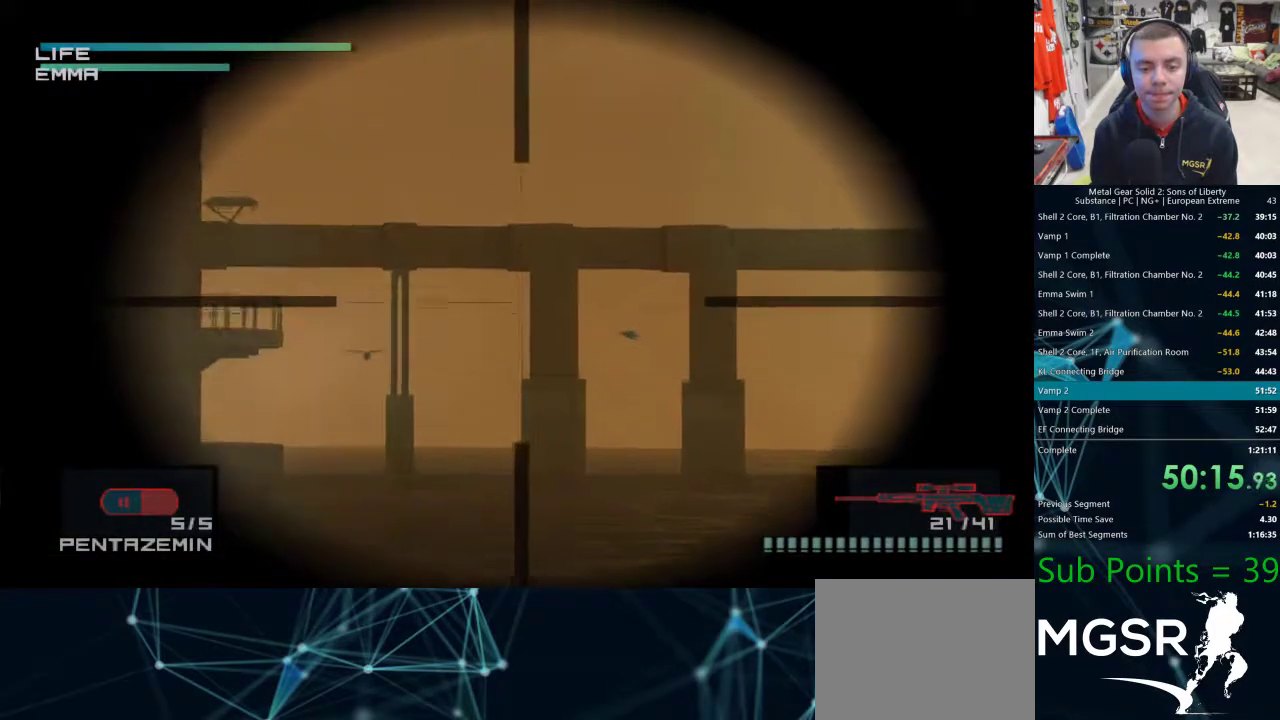
{"buttons": [], "left_stick": "center", "right_stick": "center", "events": [[133, "DPAD_LEFT", "up"]]}
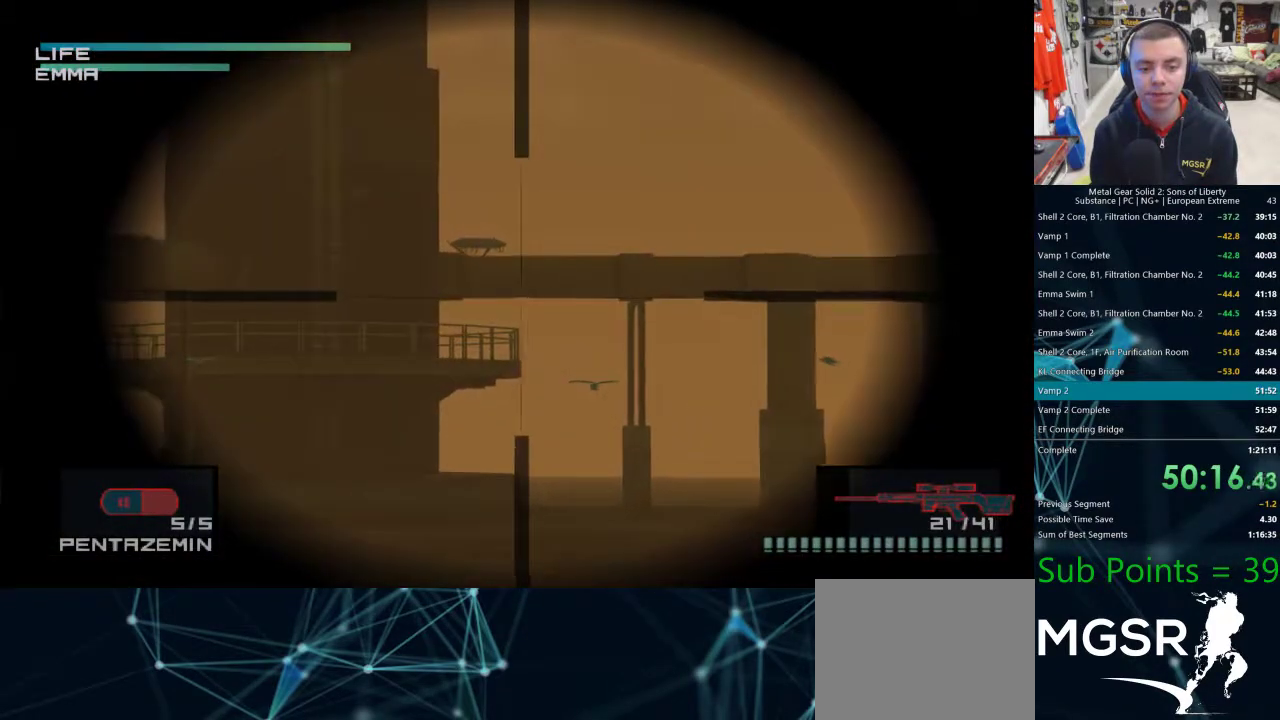
{"buttons": ["CIRCLE", "DPAD_UP"], "left_stick": "center", "right_stick": "center", "events": [[83, "DPAD_DOWN", "down"], [183, "DPAD_DOWN", "up"], [300, "CIRCLE", "down"], [500, "DPAD_UP", "down"]]}
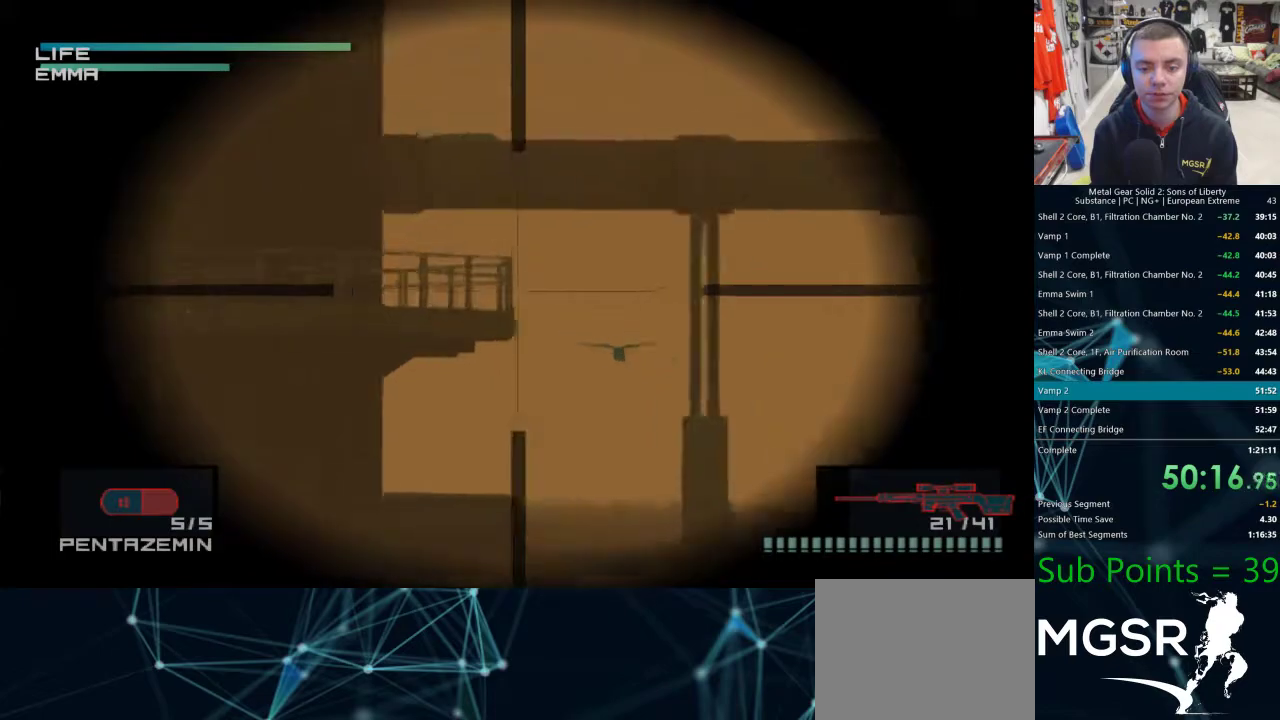
{"buttons": ["CIRCLE"], "left_stick": "center", "right_stick": "center", "events": [[117, "DPAD_UP", "up"]]}
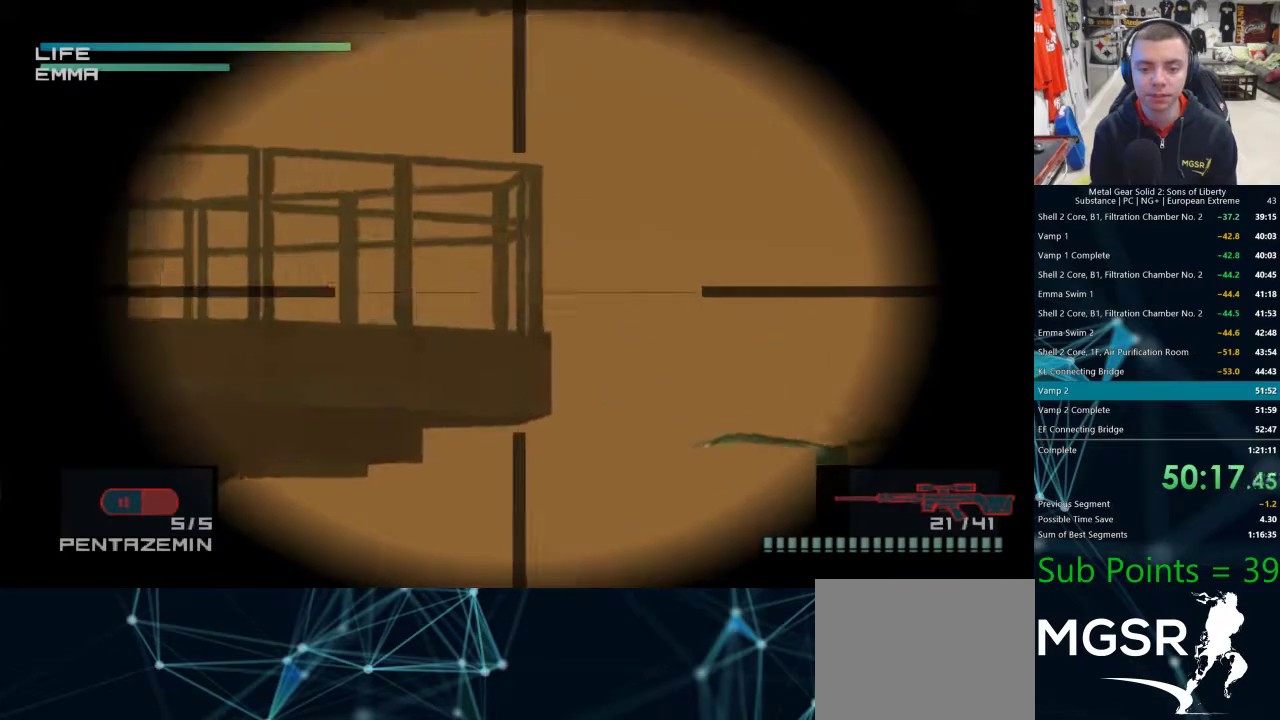
{"buttons": ["CIRCLE"], "left_stick": "center", "right_stick": "center", "events": [[17, "DPAD_UP", "down"], [167, "DPAD_UP", "up"]]}
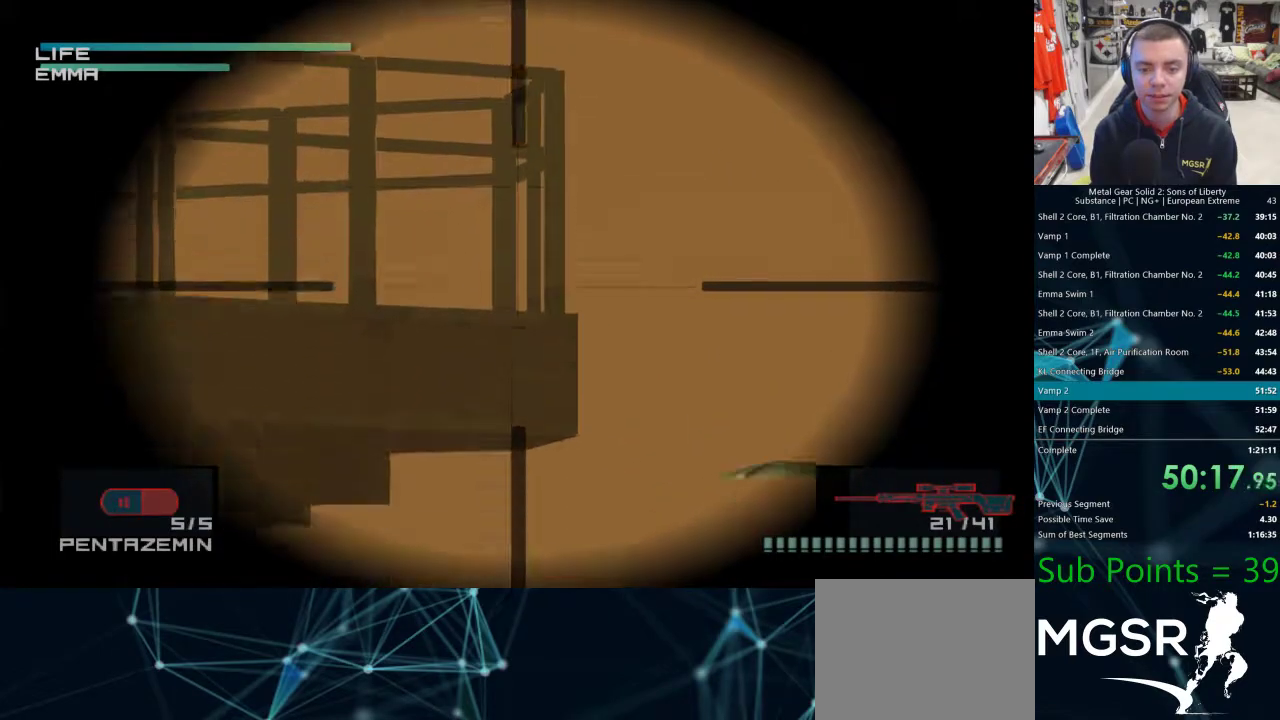
{"buttons": ["DPAD_UP"], "left_stick": "center", "right_stick": "center", "events": [[67, "DPAD_UP", "down"], [133, "CIRCLE", "up"], [400, "DPAD_UP", "up"], [500, "DPAD_UP", "down"]]}
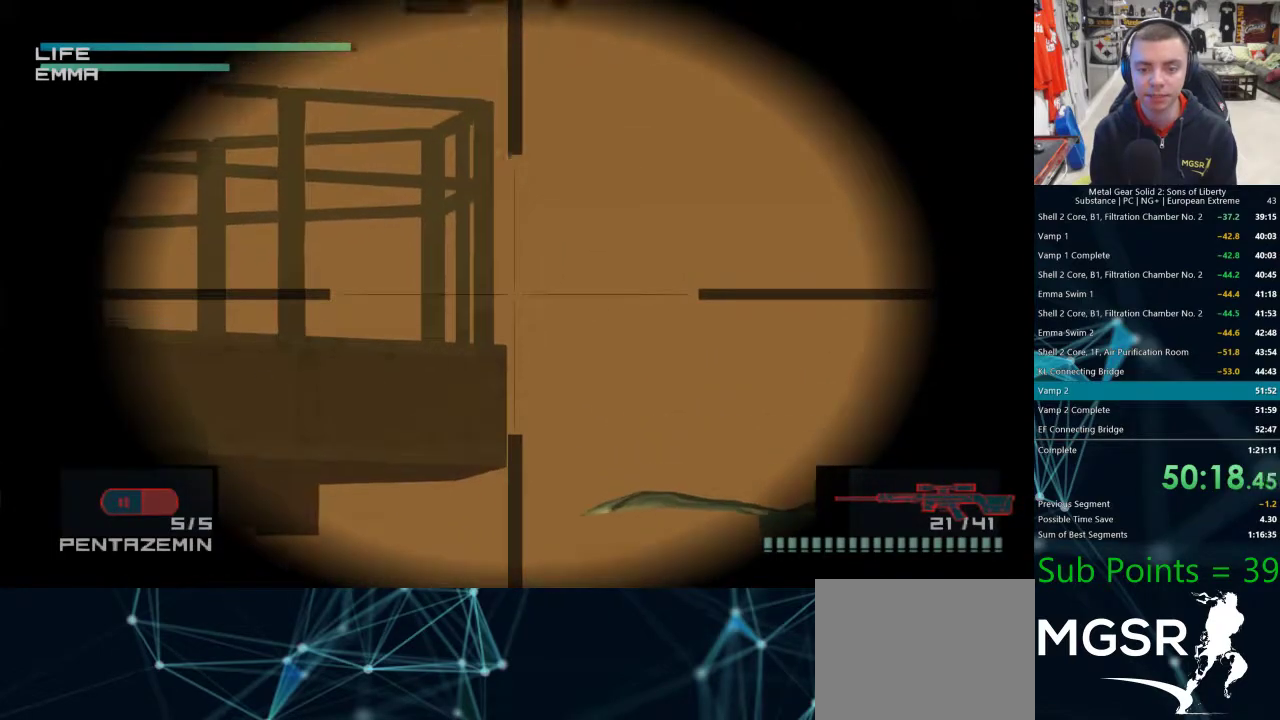
{"buttons": [], "left_stick": "center", "right_stick": "center", "events": [[167, "DPAD_UP", "up"], [333, "DPAD_RIGHT", "down"], [450, "DPAD_RIGHT", "up"]]}
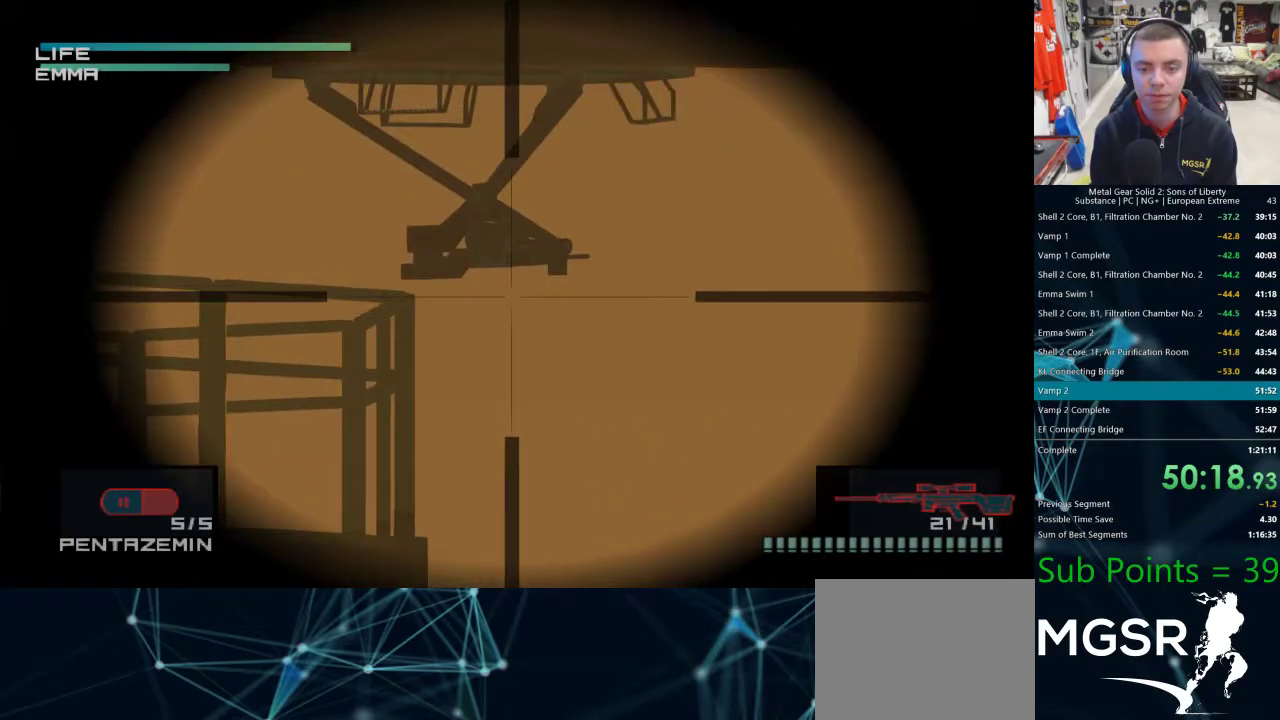
{"buttons": [], "left_stick": "center", "right_stick": "center", "events": [[33, "SQUARE", "down"], [117, "SQUARE", "up"], [167, "SQUARE", "down"], [233, "SQUARE", "up"], [267, "SQUARE", "down"], [300, "SQUARE", "up"]]}
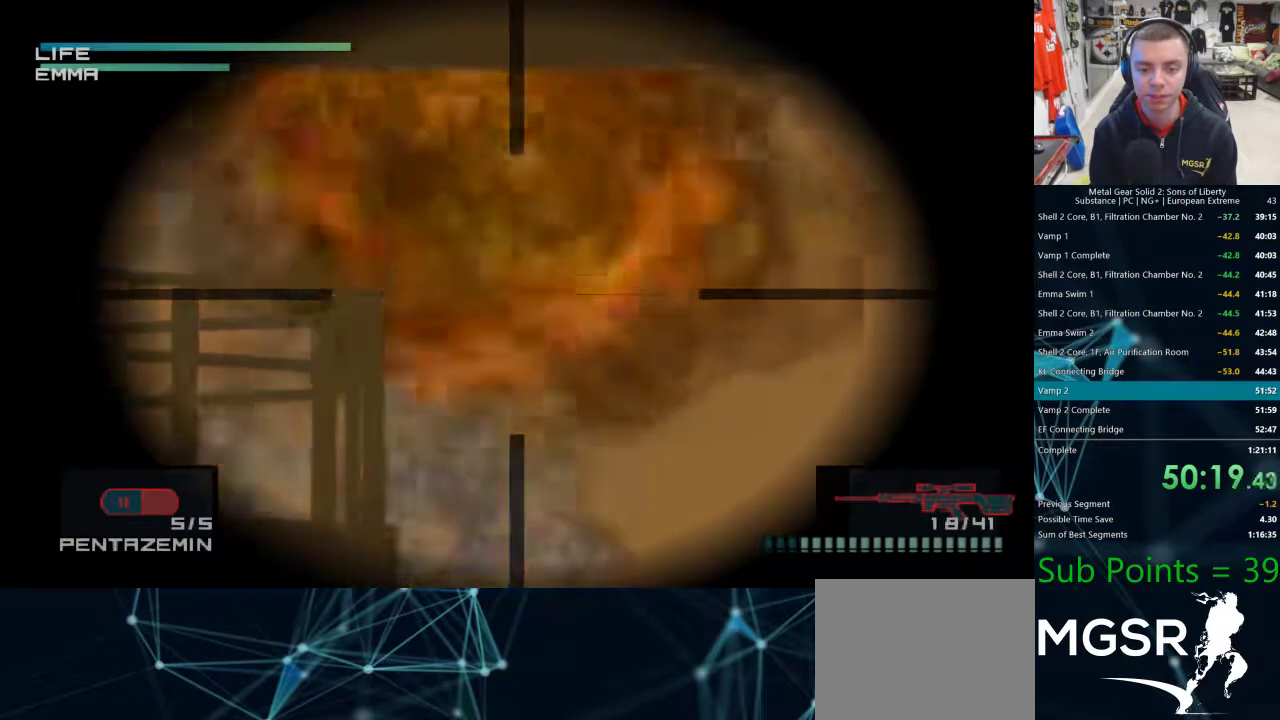
{"buttons": ["R1", "DPAD_RIGHT"], "left_stick": "center", "right_stick": "center", "events": [[67, "R1", "down"], [67, "R2", "down"], [117, "R1", "up"], [117, "R2", "up"], [283, "R1", "down"], [383, "DPAD_RIGHT", "down"]]}
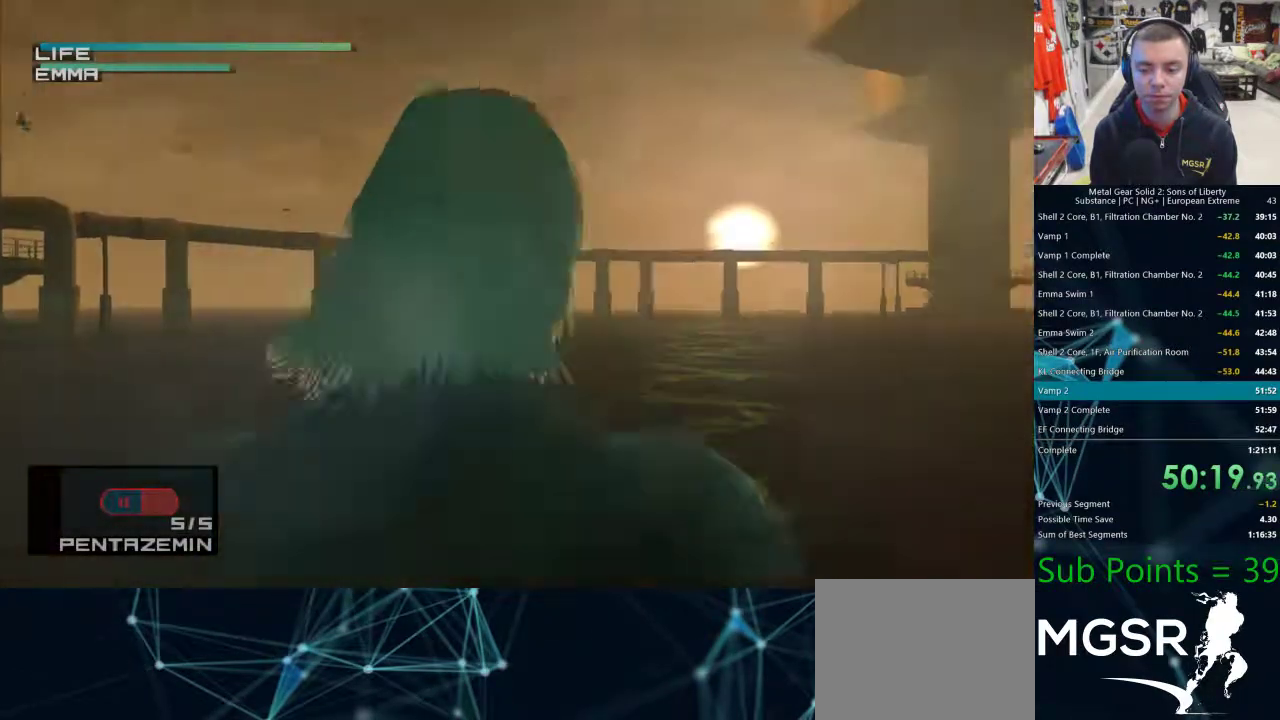
{"buttons": ["R1", "DPAD_LEFT"], "left_stick": "center", "right_stick": "center", "events": [[67, "DPAD_RIGHT", "up"], [483, "DPAD_LEFT", "down"]]}
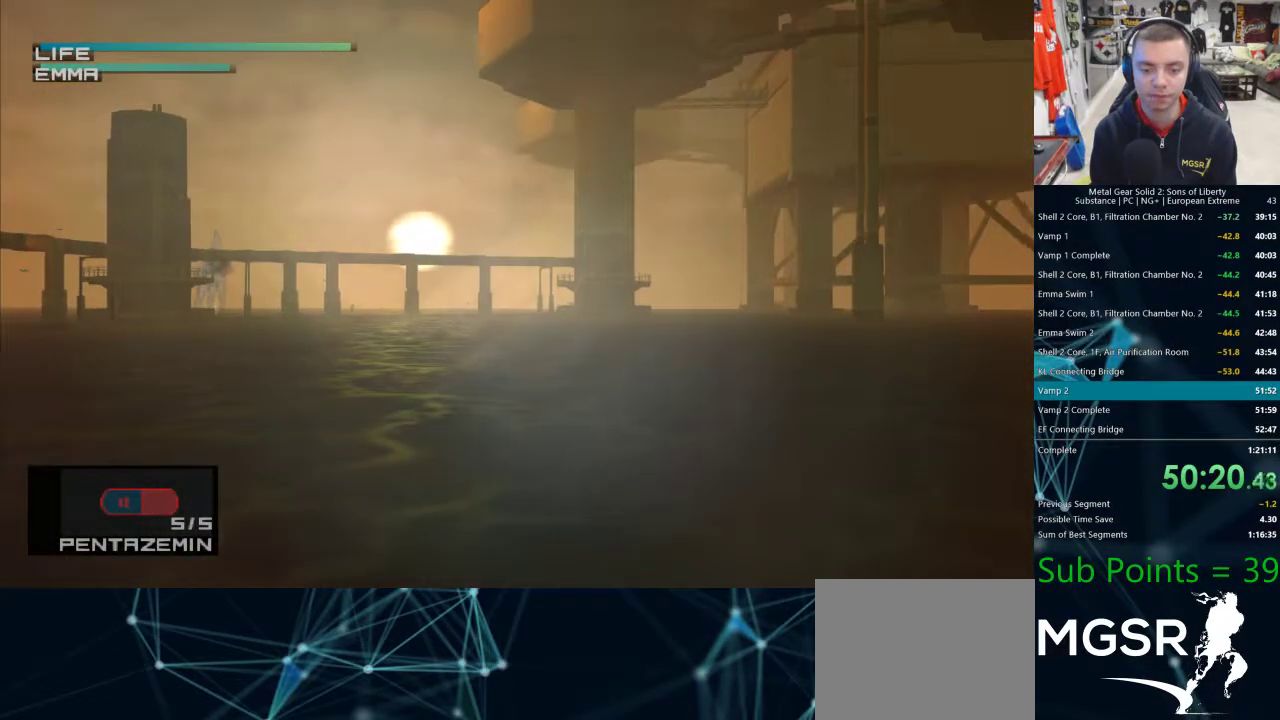
{"buttons": ["R1"], "left_stick": "center", "right_stick": "center", "events": [[83, "DPAD_LEFT", "up"], [367, "DPAD_RIGHT", "down"], [467, "DPAD_RIGHT", "up"]]}
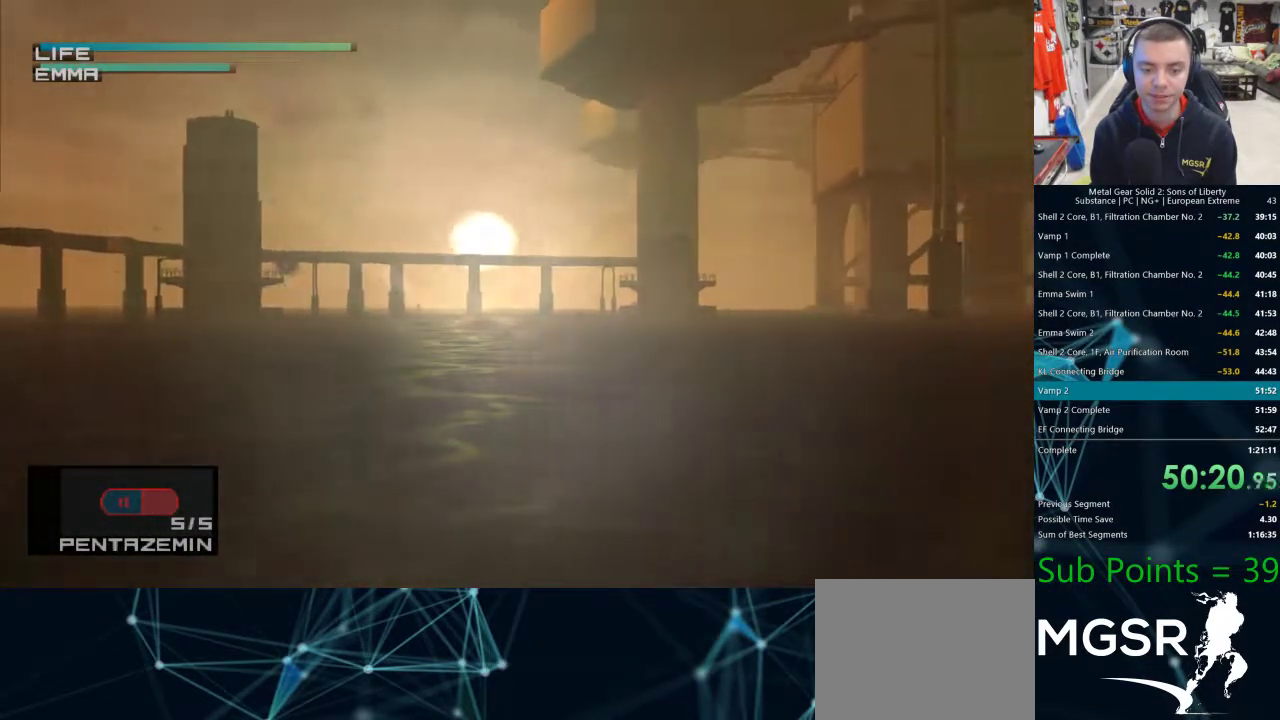
{"buttons": ["R1"], "left_stick": "center", "right_stick": "center", "events": []}
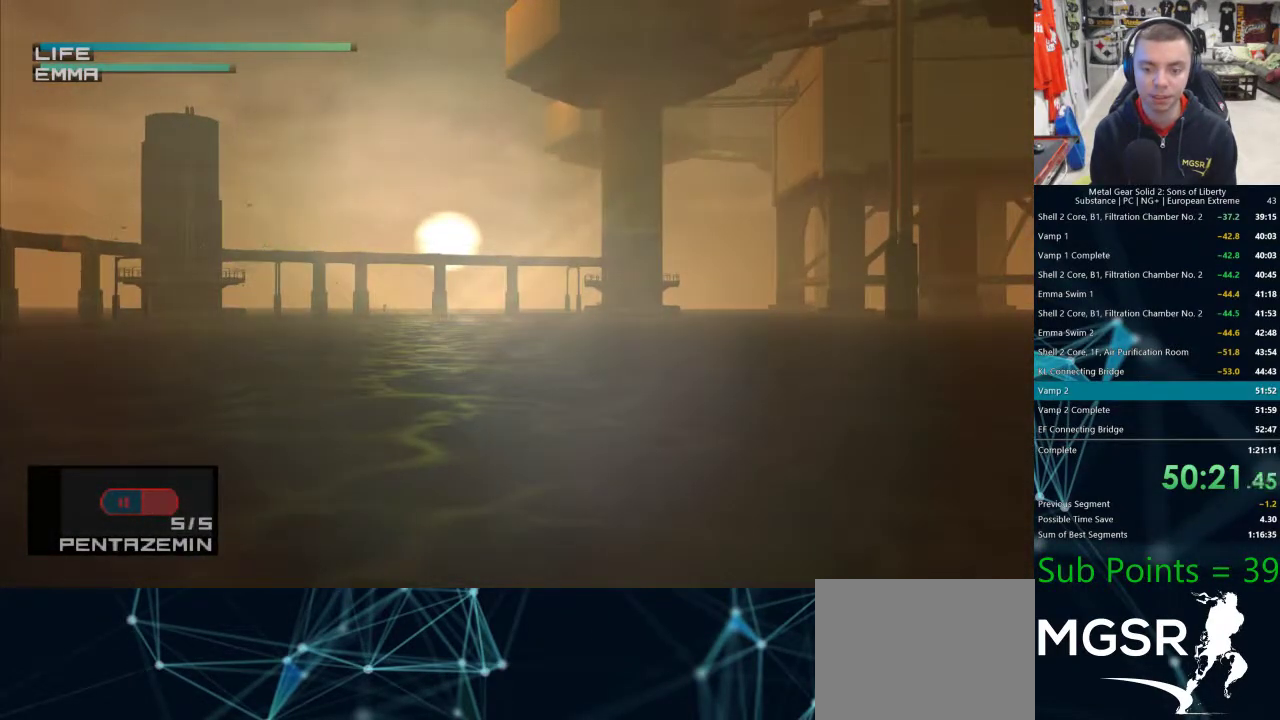
{"buttons": [], "left_stick": "center", "right_stick": "center", "events": [[417, "R1", "up"]]}
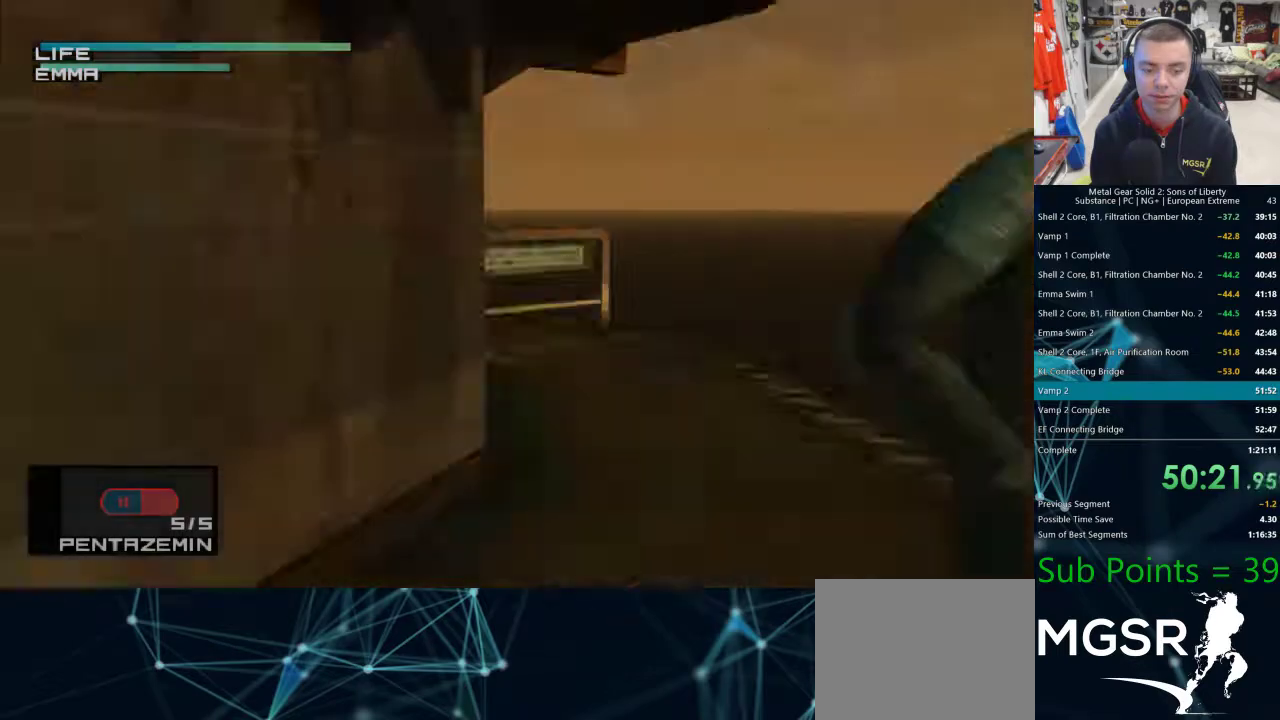
{"buttons": ["R1"], "left_stick": "center", "right_stick": "center", "events": [[417, "R1", "down"]]}